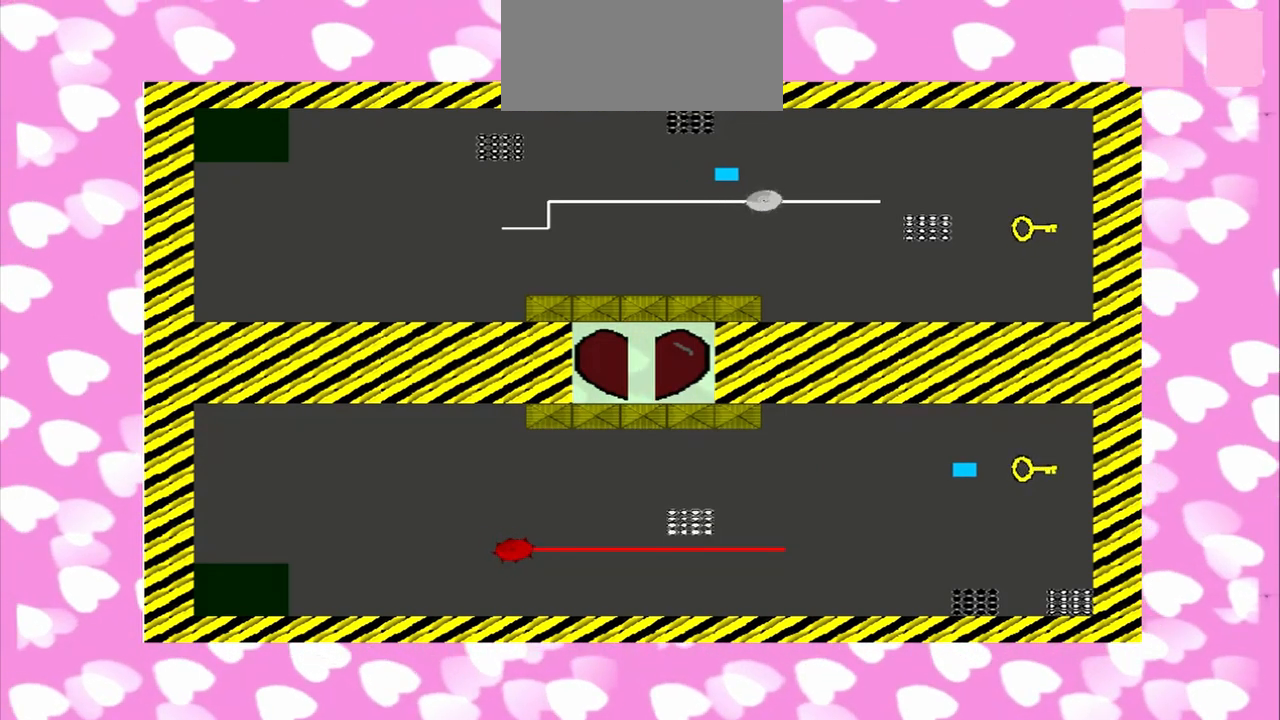
Gameplay with a controller (PlayStation layout); each line is a JSON object with the inputs held at the frame after it (dt_ms = milliseconds from this image to that frame). "events" lists button and stick changes between this image and that frame as [ms after this image, input, new state], when the widget could be followed in between. Not read: CROSS L2 L3 R2 R3.
{"dt_ms": 500, "buttons": [], "left_stick": "right", "right_stick": "right", "events": [[125, "left_stick", "up-left"], [208, "left_stick", "down-right"], [375, "left_stick", "right"]]}
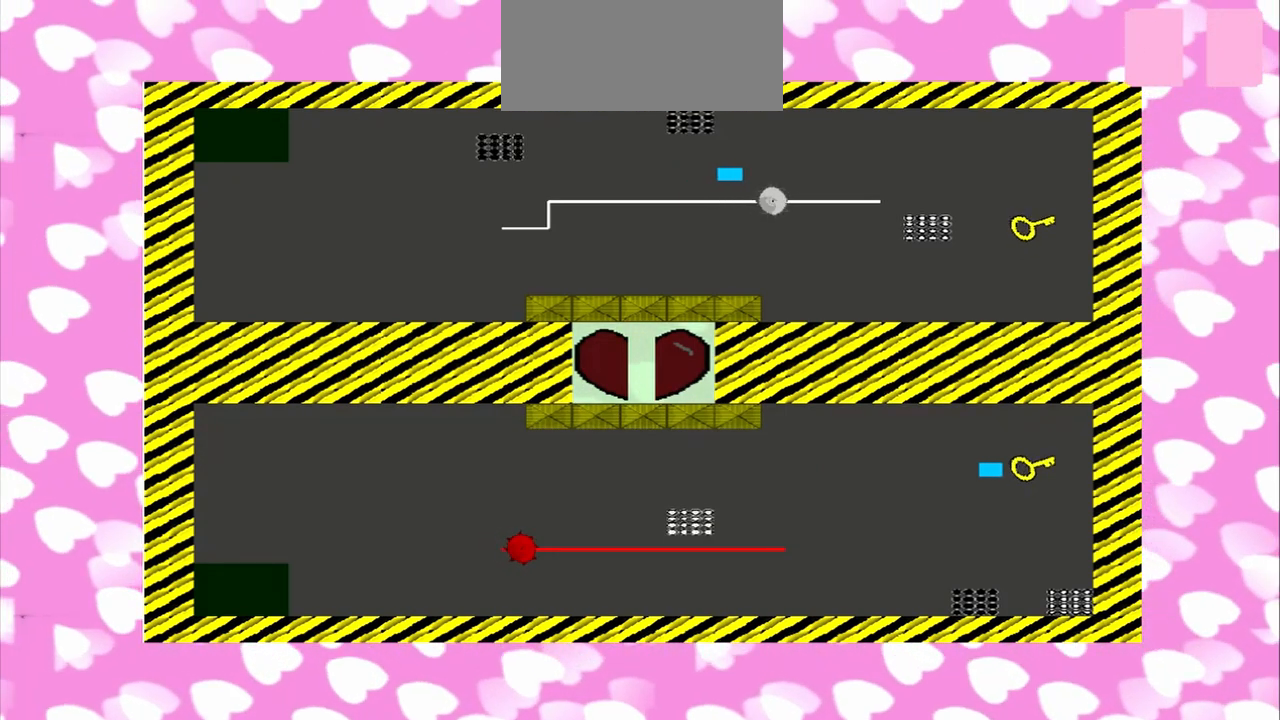
{"dt_ms": 500, "buttons": [], "left_stick": "down-right", "right_stick": "center", "events": [[167, "left_stick", "up-left"], [167, "right_stick", "center"], [250, "left_stick", "down-right"], [375, "left_stick", "up-left"], [458, "left_stick", "down-right"]]}
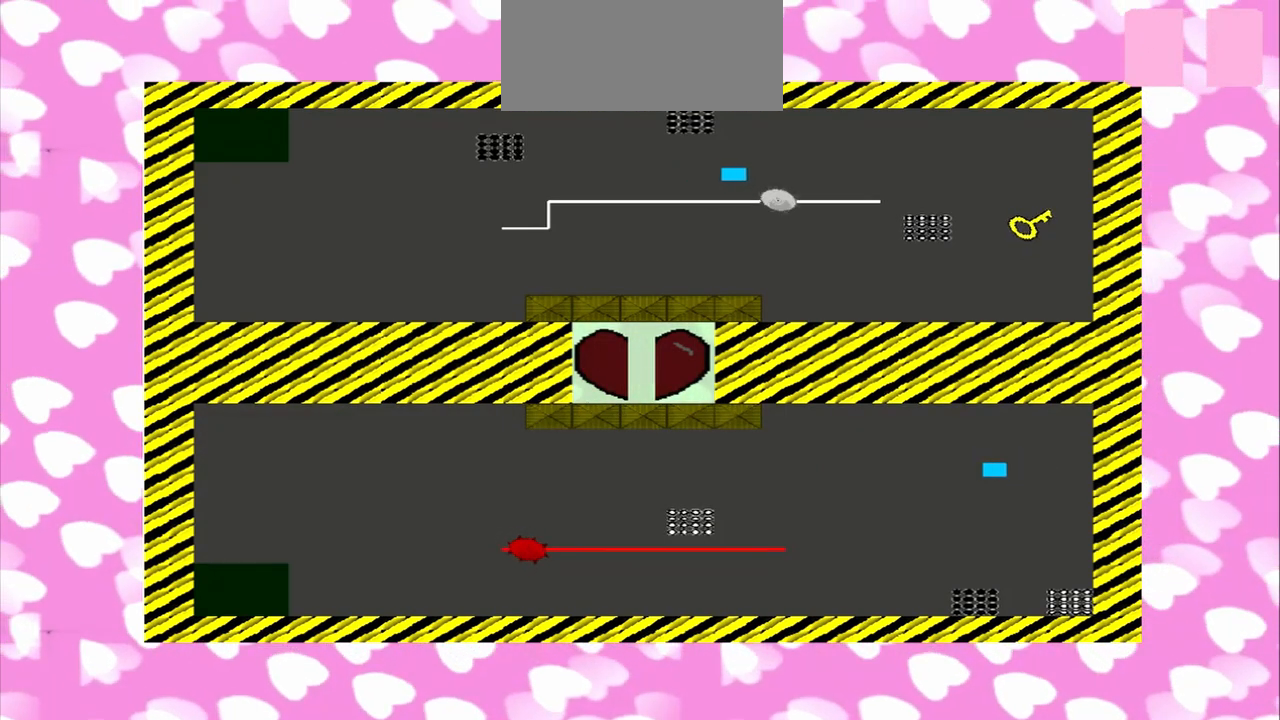
{"dt_ms": 500, "buttons": [], "left_stick": "up-left", "right_stick": "center", "events": [[42, "left_stick", "up-left"], [167, "left_stick", "down-right"], [250, "left_stick", "right"], [417, "left_stick", "up-left"]]}
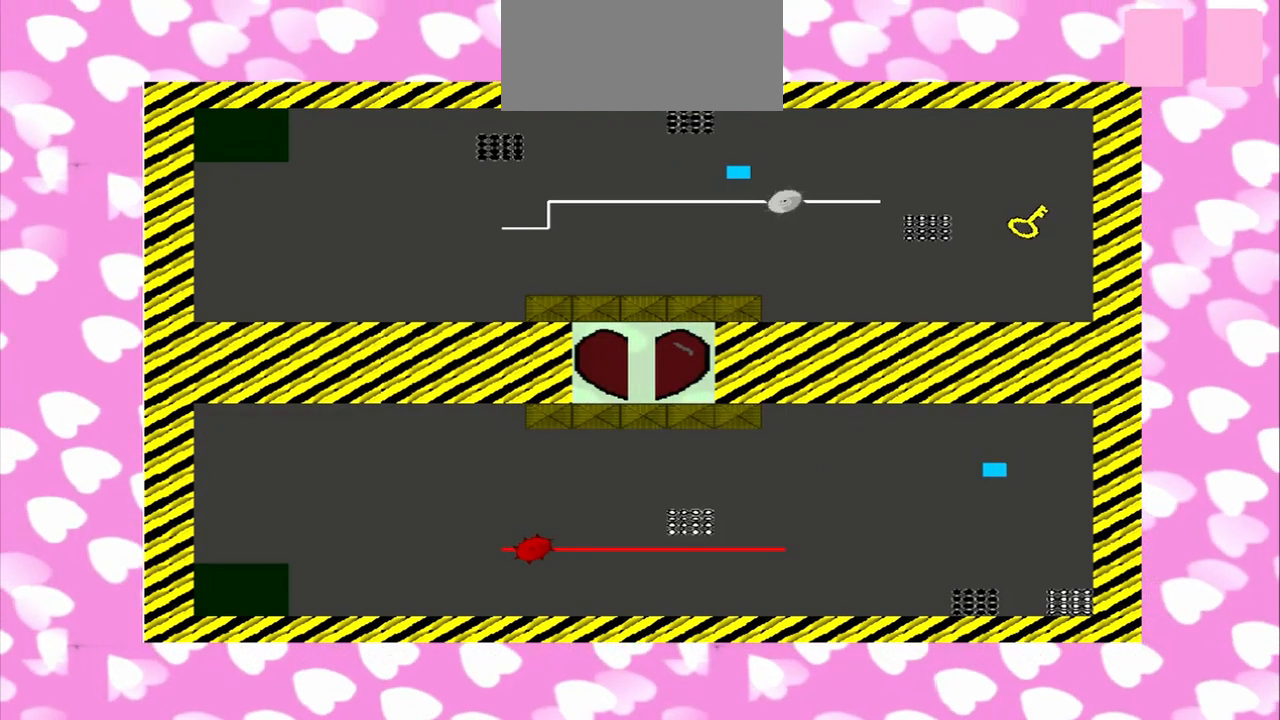
{"dt_ms": 500, "buttons": [], "left_stick": "right", "right_stick": "center", "events": [[42, "left_stick", "down-right"], [125, "left_stick", "up-left"], [417, "left_stick", "right"]]}
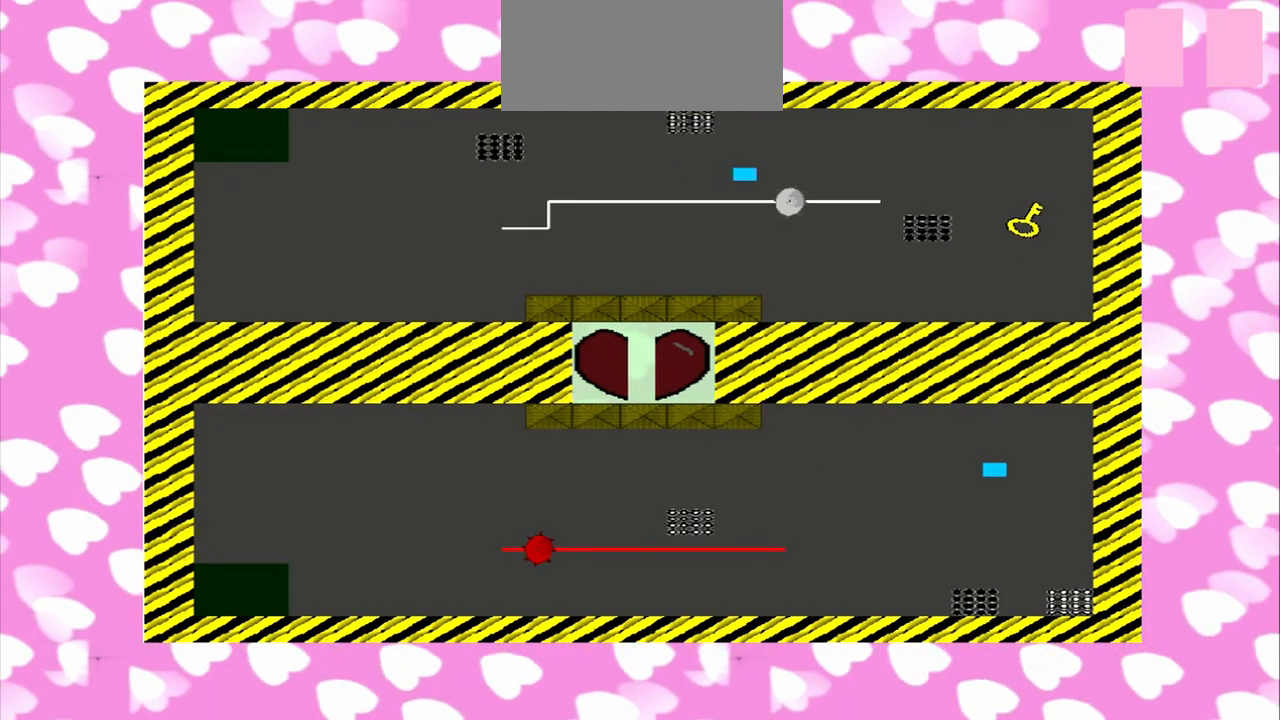
{"dt_ms": 500, "buttons": [], "left_stick": "down-right", "right_stick": "center", "events": [[208, "left_stick", "up-left"], [292, "left_stick", "down-right"], [375, "left_stick", "up-left"], [458, "left_stick", "down-right"]]}
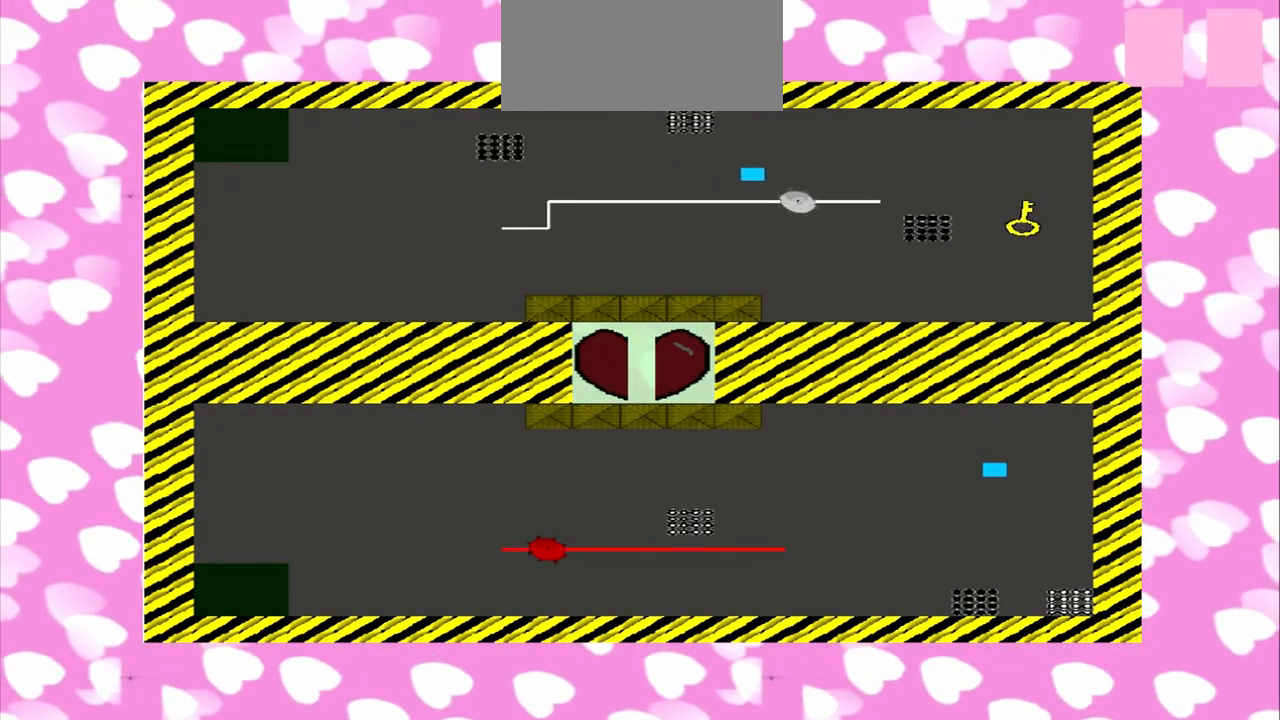
{"dt_ms": 500, "buttons": [], "left_stick": "down-right", "right_stick": "center", "events": [[83, "left_stick", "right"], [375, "left_stick", "up-left"], [458, "left_stick", "down-right"]]}
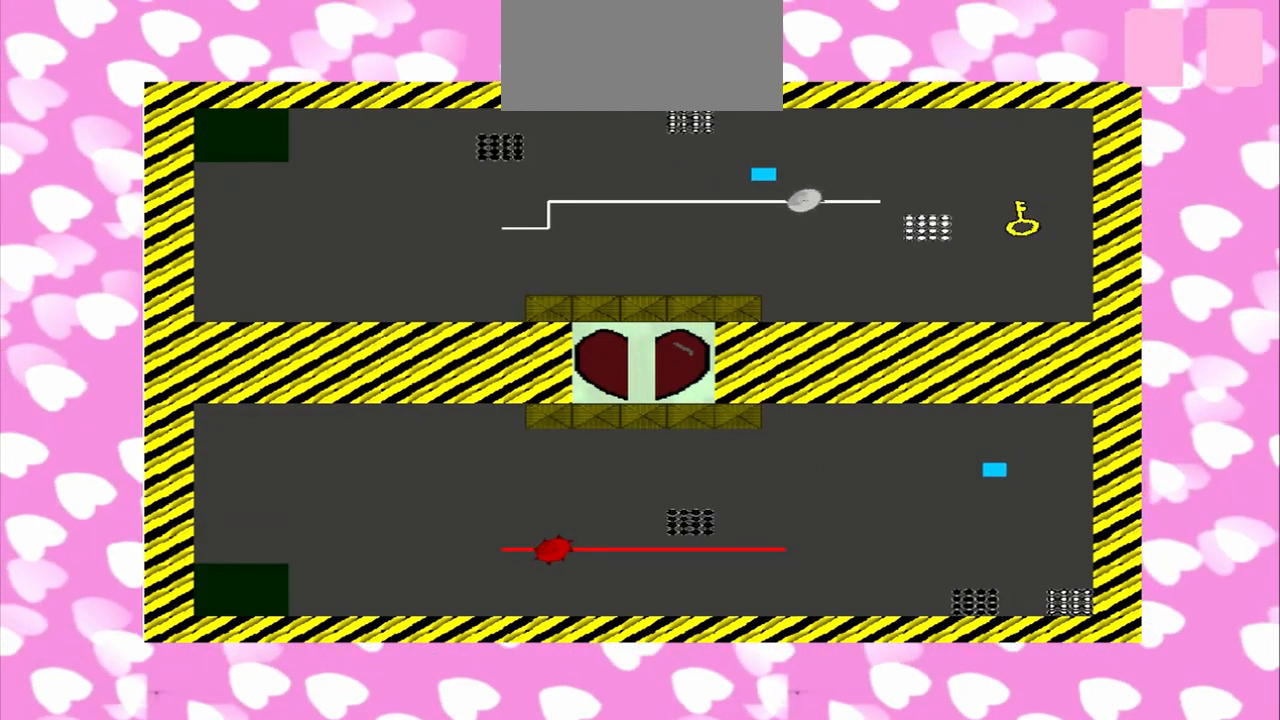
{"dt_ms": 500, "buttons": [], "left_stick": "right", "right_stick": "center", "events": [[42, "left_stick", "up-left"], [125, "left_stick", "down-right"], [208, "left_stick", "up-left"], [292, "left_stick", "down-right"], [375, "left_stick", "right"]]}
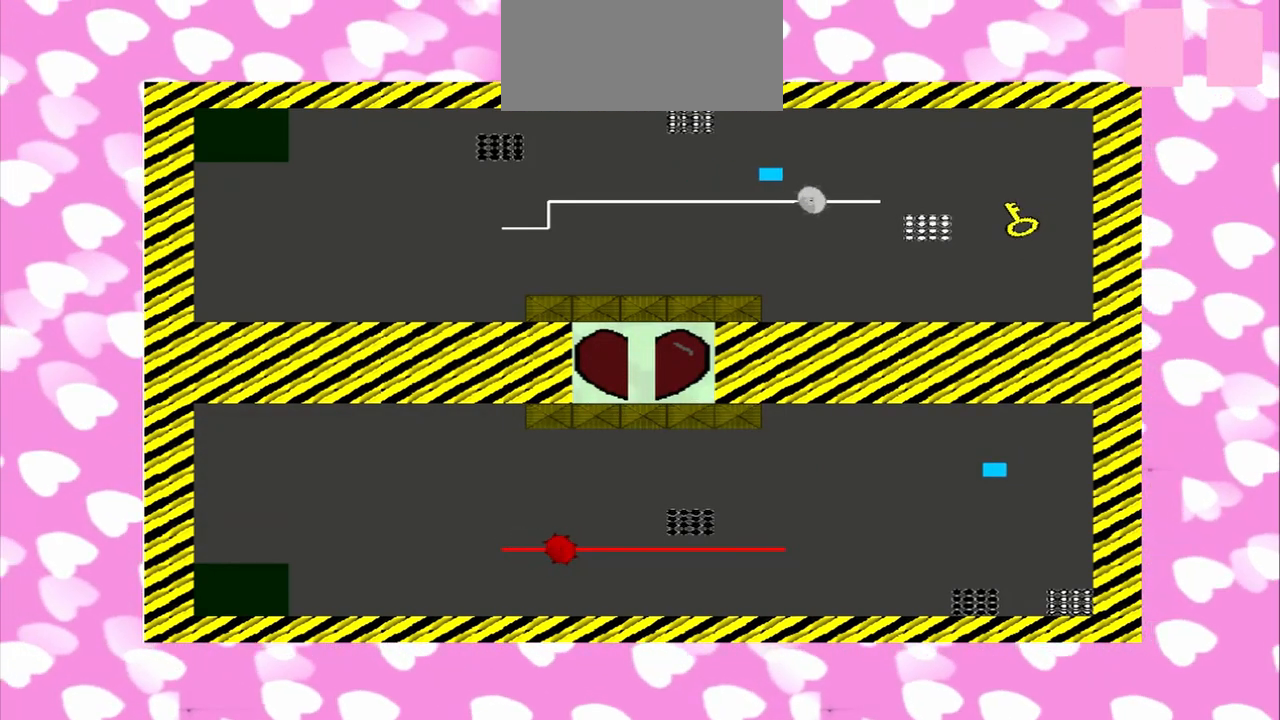
{"dt_ms": 500, "buttons": [], "left_stick": "right", "right_stick": "center", "events": [[83, "left_stick", "up-left"], [167, "left_stick", "down-right"], [250, "left_stick", "up-left"], [333, "left_stick", "down-right"], [458, "left_stick", "right"]]}
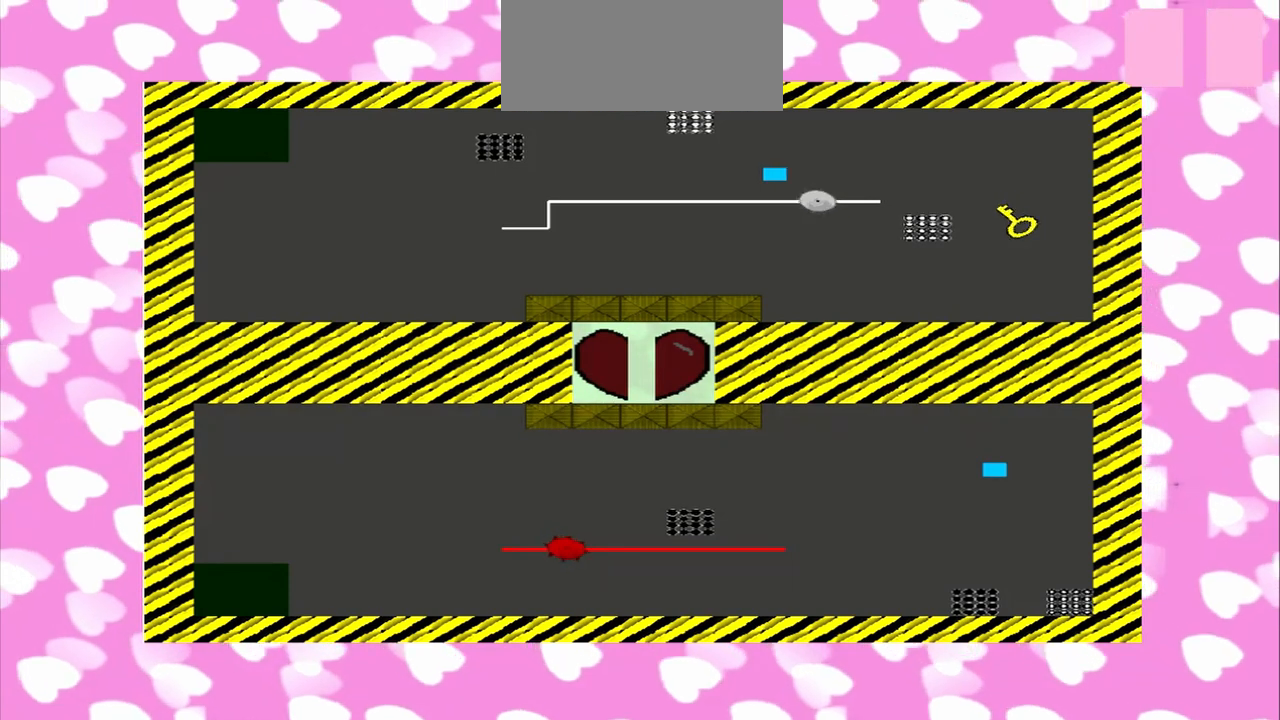
{"dt_ms": 500, "buttons": [], "left_stick": "down-right", "right_stick": "center", "events": [[208, "left_stick", "up-left"], [375, "left_stick", "down-right"]]}
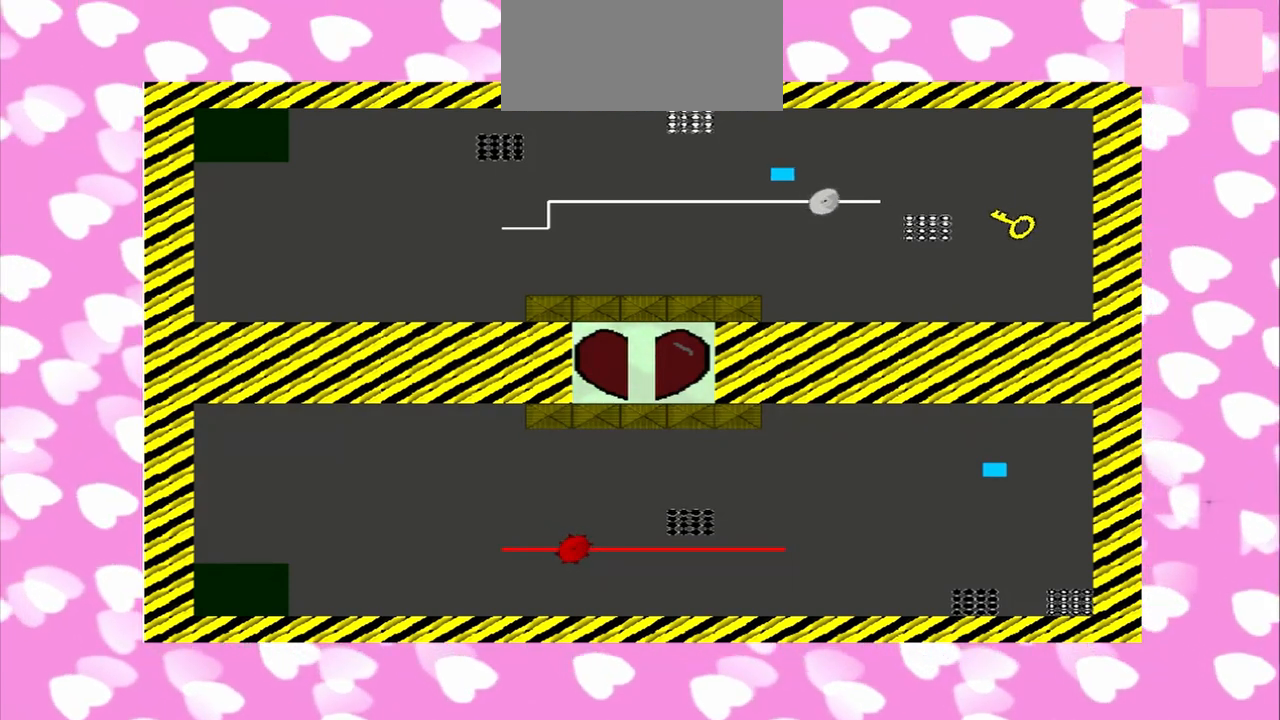
{"dt_ms": 500, "buttons": [], "left_stick": "up-left", "right_stick": "center", "events": [[42, "left_stick", "up-left"], [167, "left_stick", "down-right"], [250, "left_stick", "right"], [417, "left_stick", "up-left"]]}
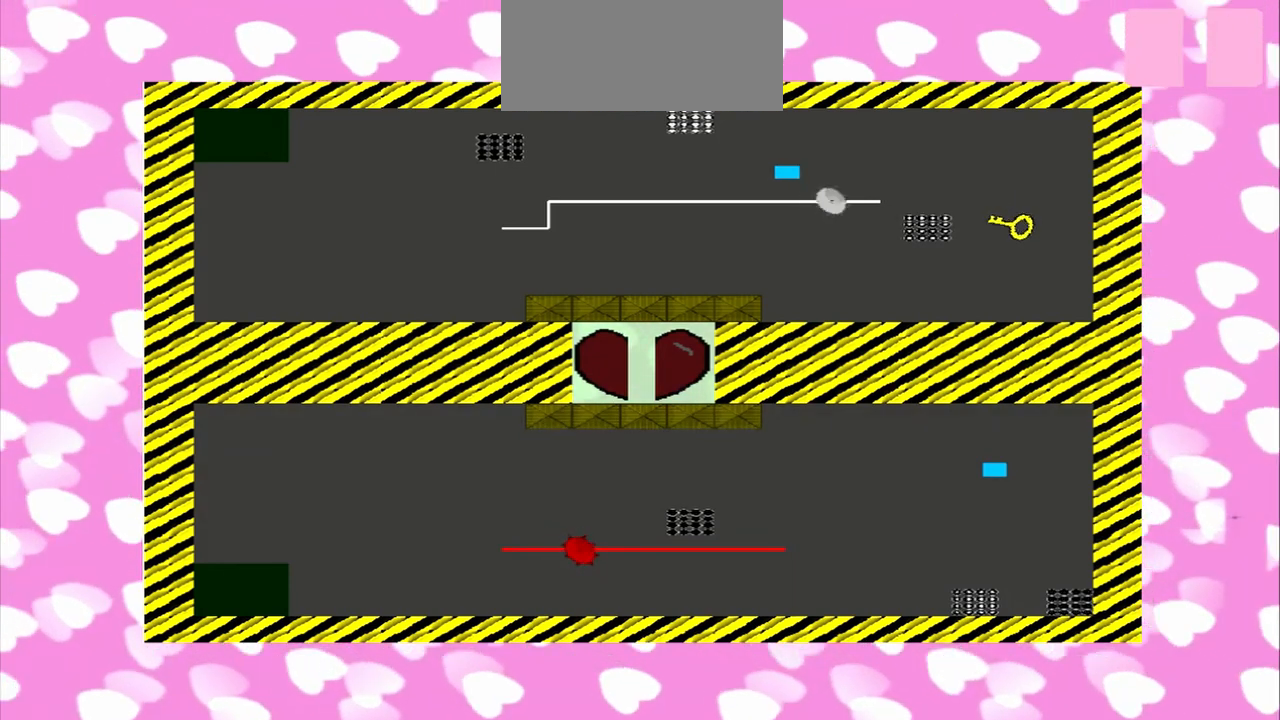
{"dt_ms": 500, "buttons": [], "left_stick": "down-right", "right_stick": "center", "events": [[250, "left_stick", "down-right"], [375, "left_stick", "up-left"], [458, "left_stick", "down-right"]]}
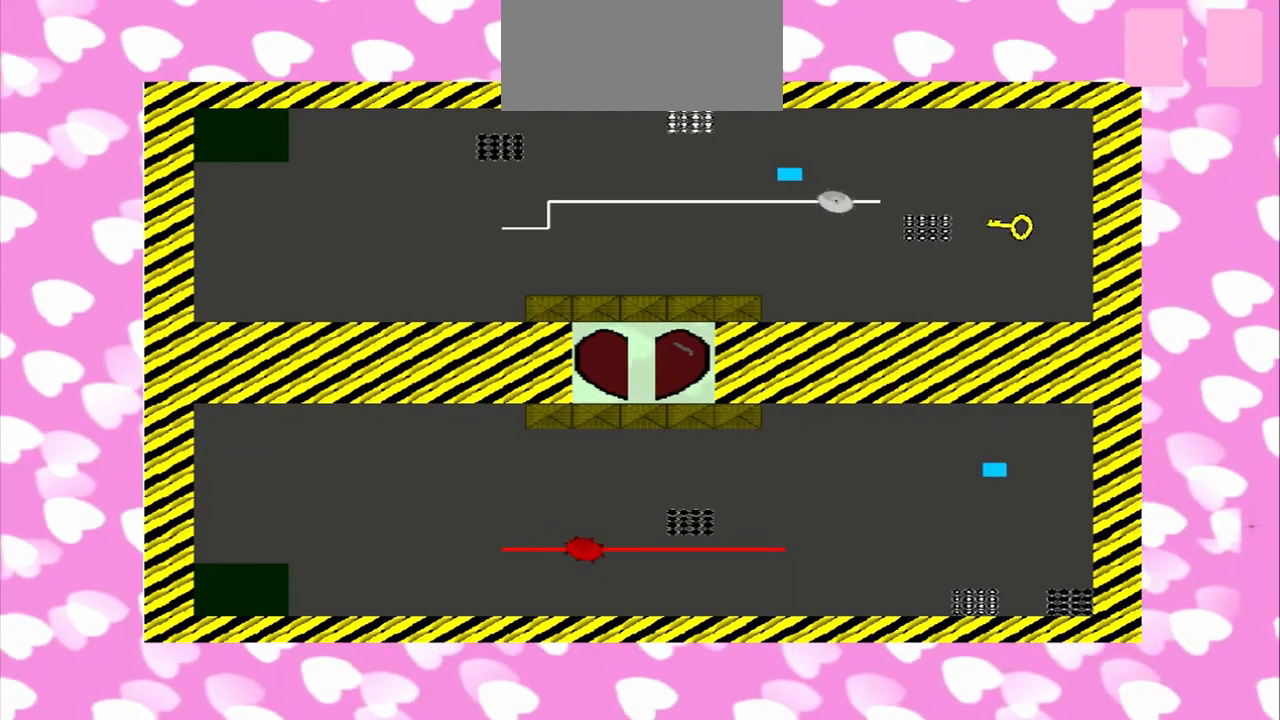
{"dt_ms": 500, "buttons": [], "left_stick": "up-left", "right_stick": "center", "events": [[42, "left_stick", "right"], [375, "left_stick", "down-right"], [500, "left_stick", "up-left"]]}
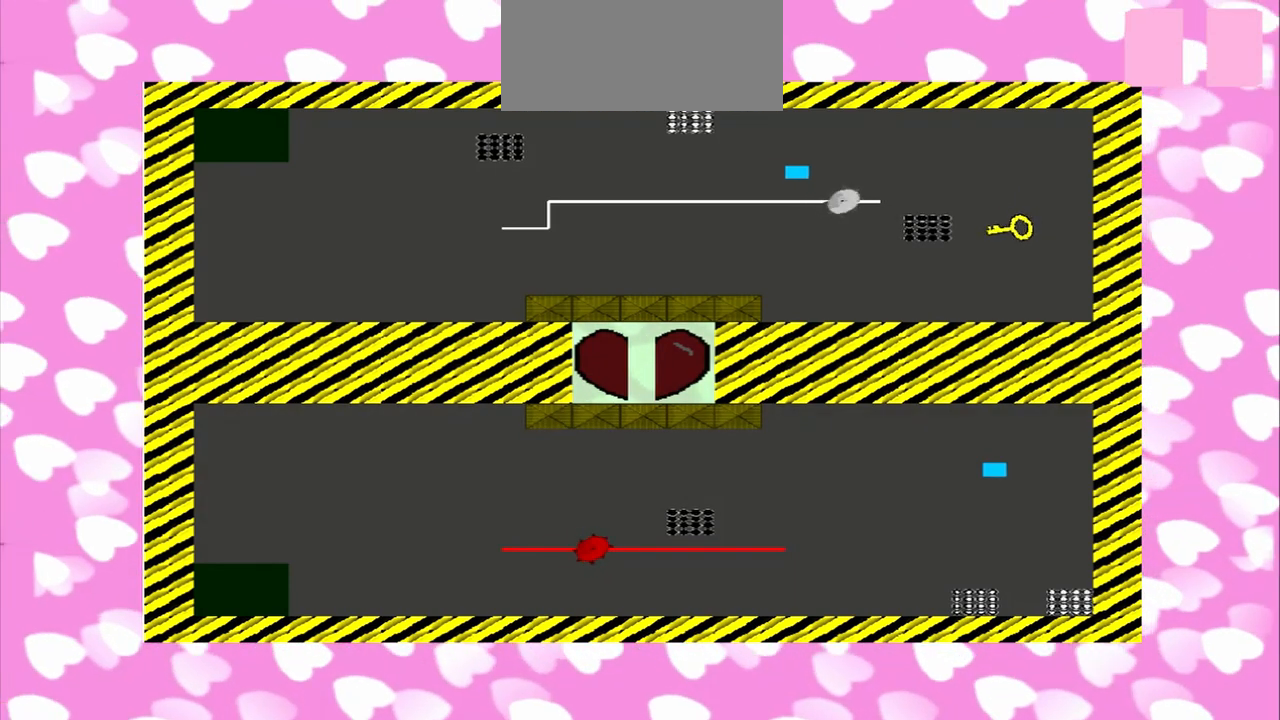
{"dt_ms": 500, "buttons": [], "left_stick": "up-left", "right_stick": "center"}
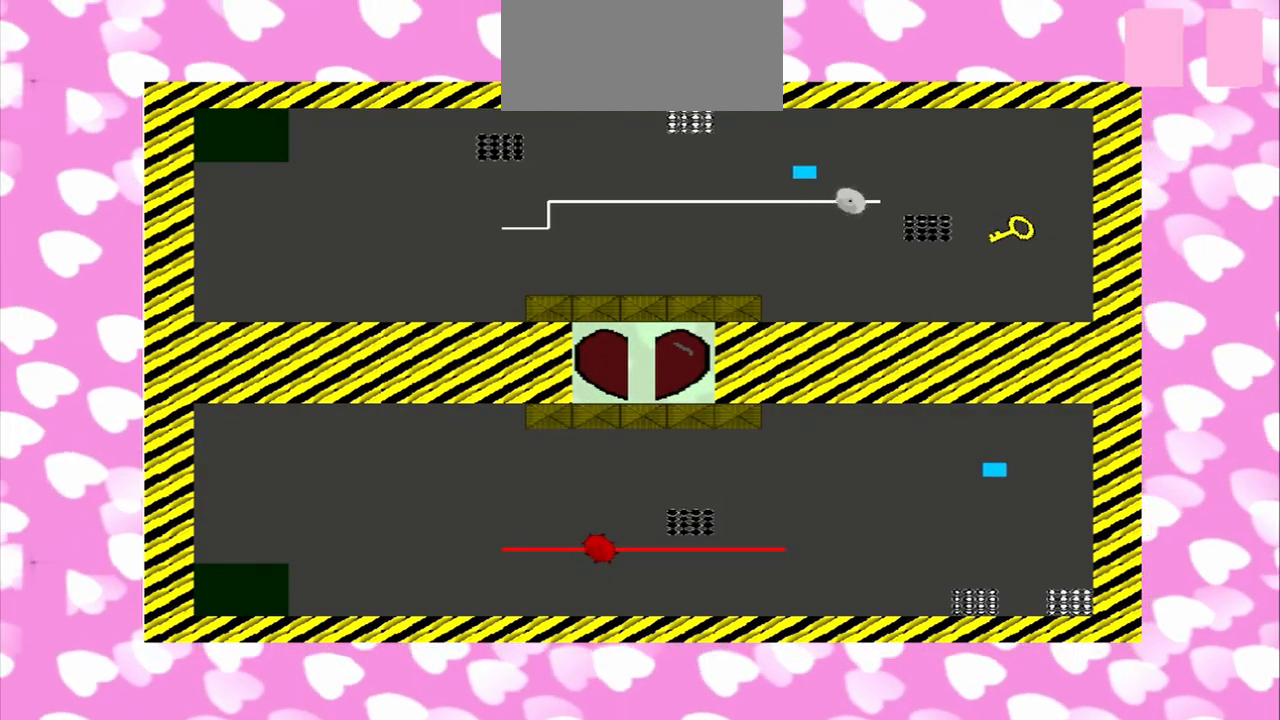
{"dt_ms": 500, "buttons": [], "left_stick": "right", "right_stick": "center", "events": [[83, "left_stick", "down-right"], [333, "left_stick", "right"]]}
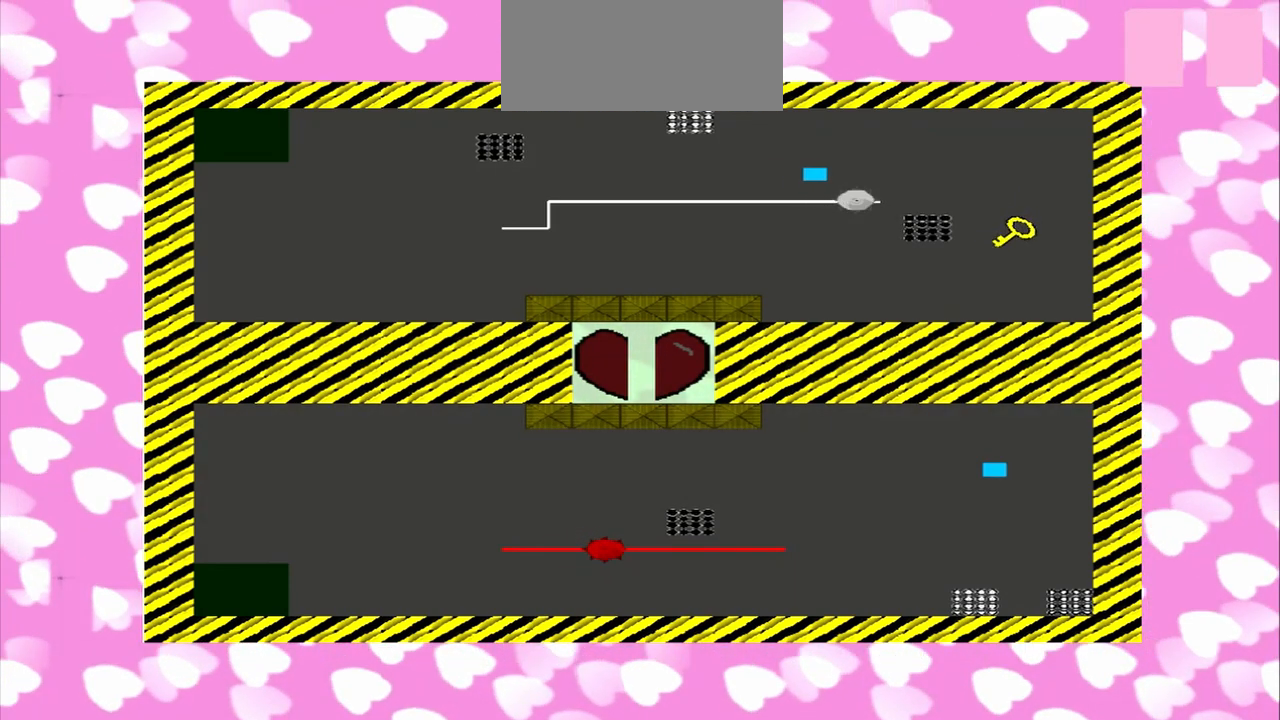
{"dt_ms": 500, "buttons": [], "left_stick": "up-left", "right_stick": "center"}
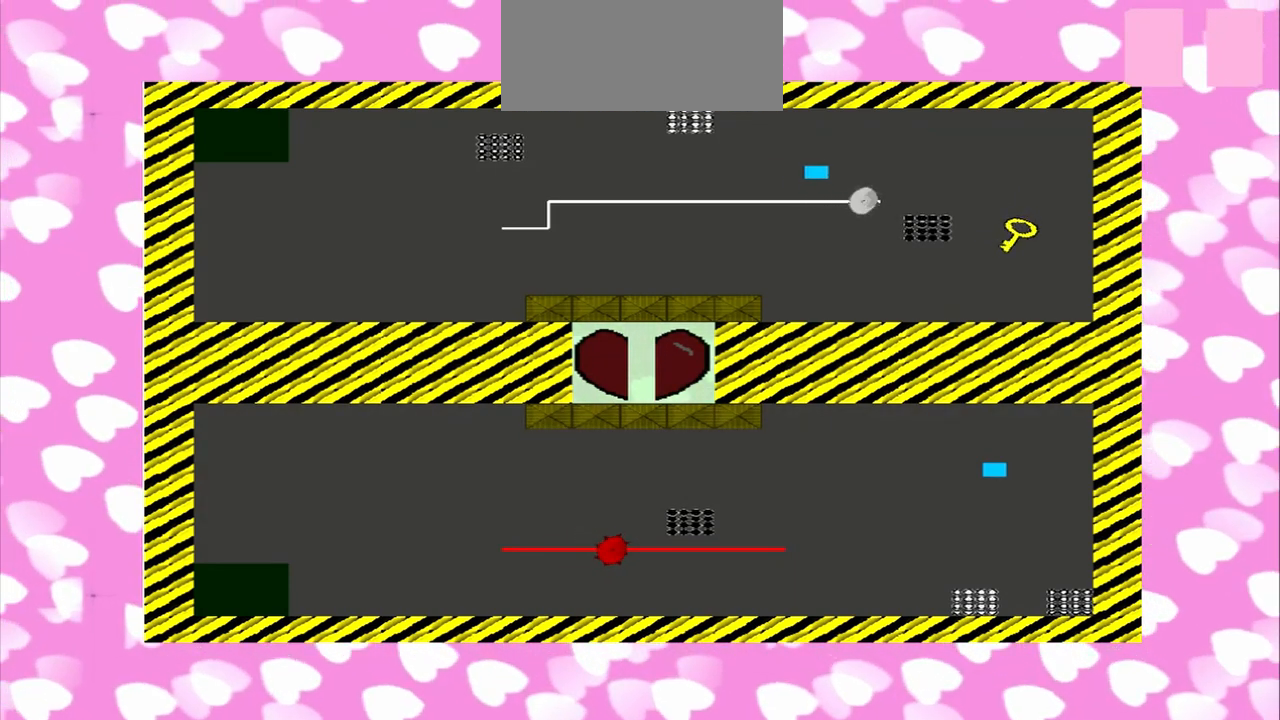
{"dt_ms": 500, "buttons": [], "left_stick": "up-left", "right_stick": "center", "events": [[42, "left_stick", "down-right"], [125, "left_stick", "right"], [292, "left_stick", "up-left"]]}
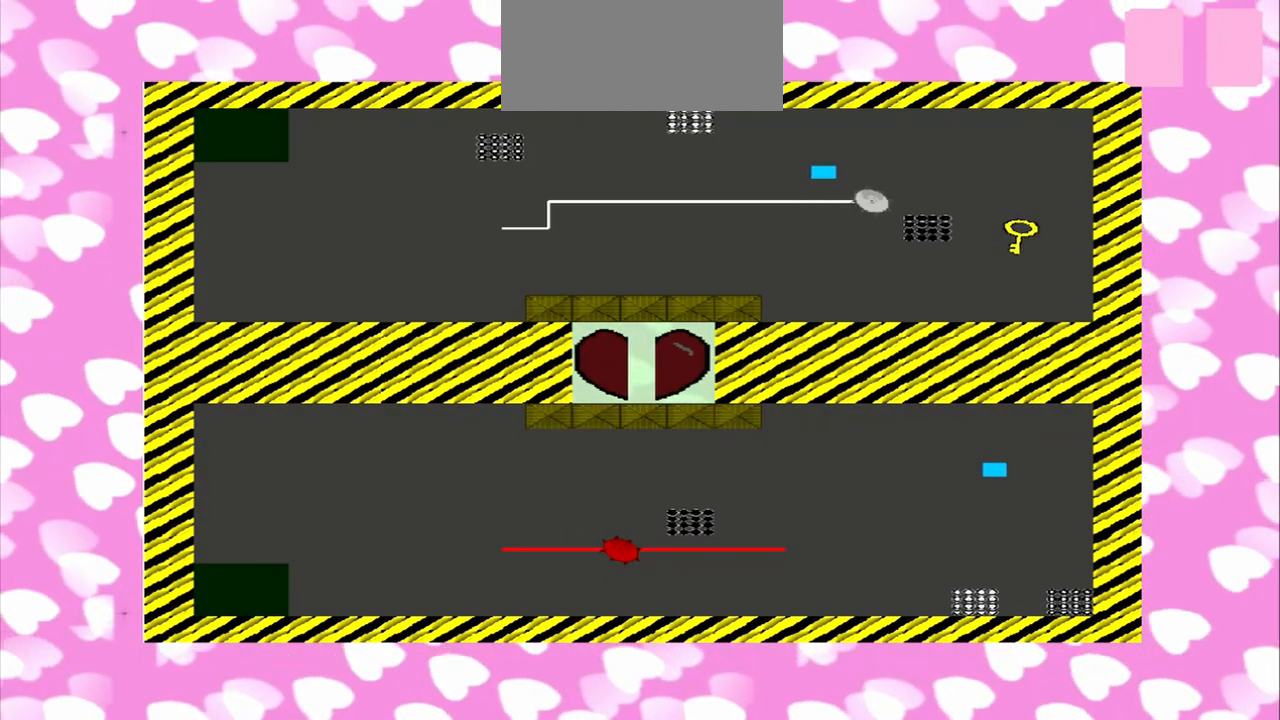
{"dt_ms": 500, "buttons": [], "left_stick": "down-right", "right_stick": "center", "events": [[83, "left_stick", "right"], [417, "left_stick", "up-left"], [500, "left_stick", "down-right"]]}
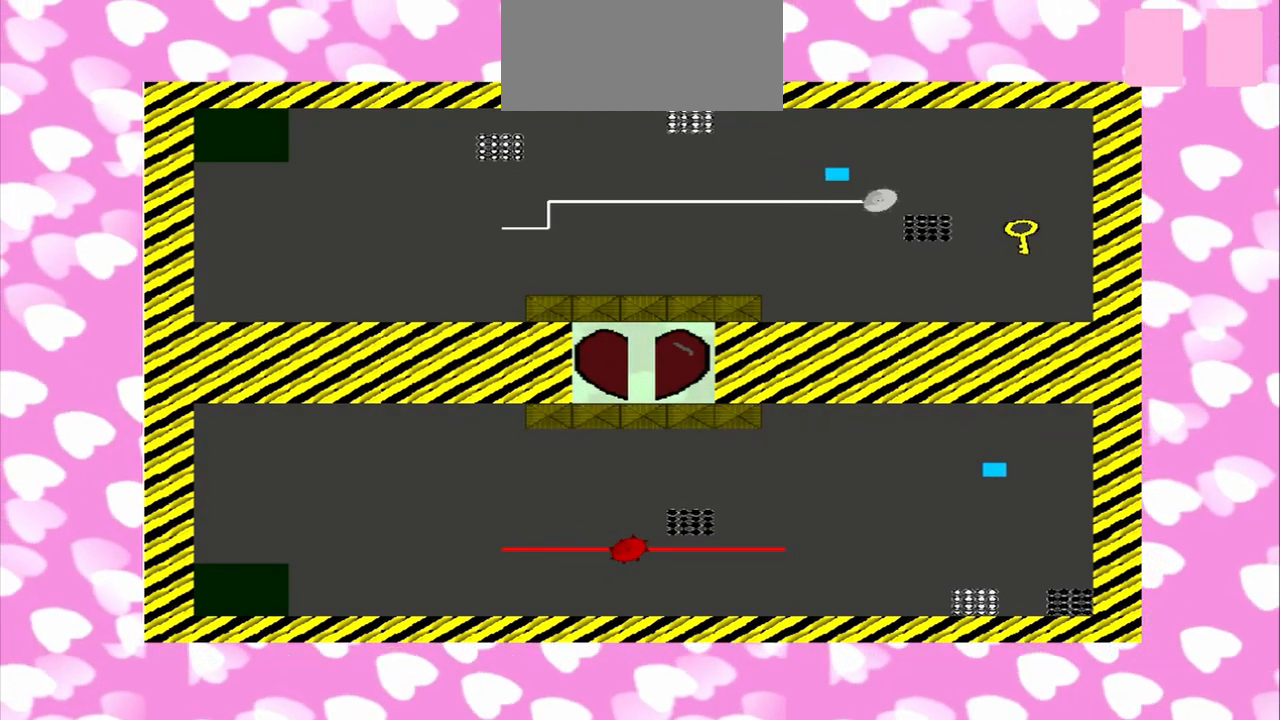
{"dt_ms": 500, "buttons": [], "left_stick": "down-right", "right_stick": "center", "events": [[83, "left_stick", "up-left"], [167, "left_stick", "down-right"]]}
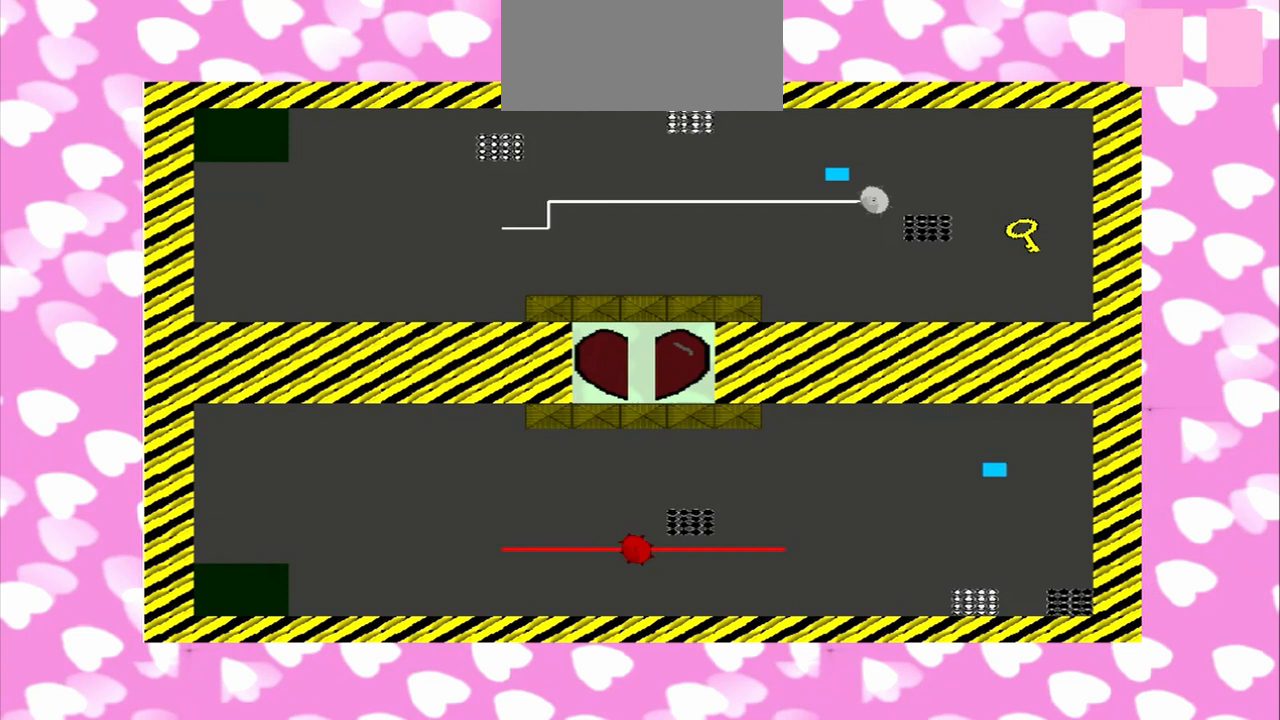
{"dt_ms": 1000, "buttons": [], "left_stick": "up-left", "right_stick": "center"}
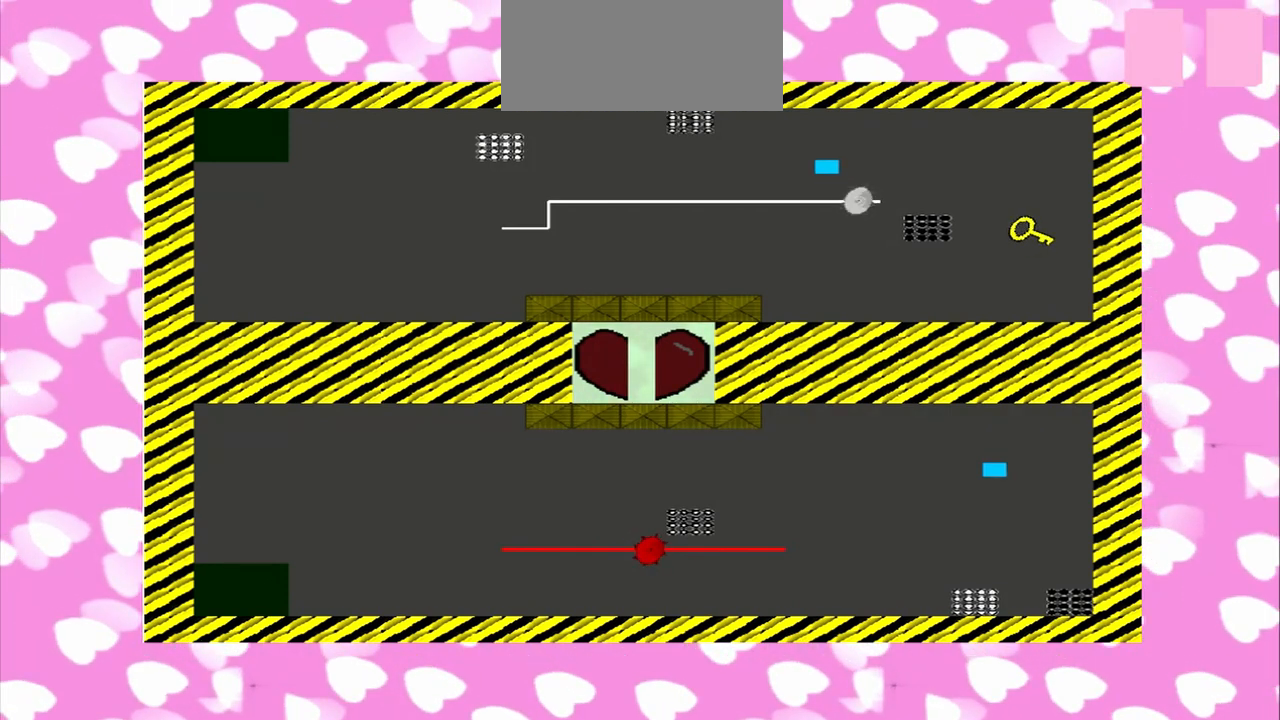
{"dt_ms": 500, "buttons": [], "left_stick": "up-right", "right_stick": "center", "events": [[42, "left_stick", "down-right"], [208, "left_stick", "up"], [292, "left_stick", "down-right"], [375, "left_stick", "up-right"]]}
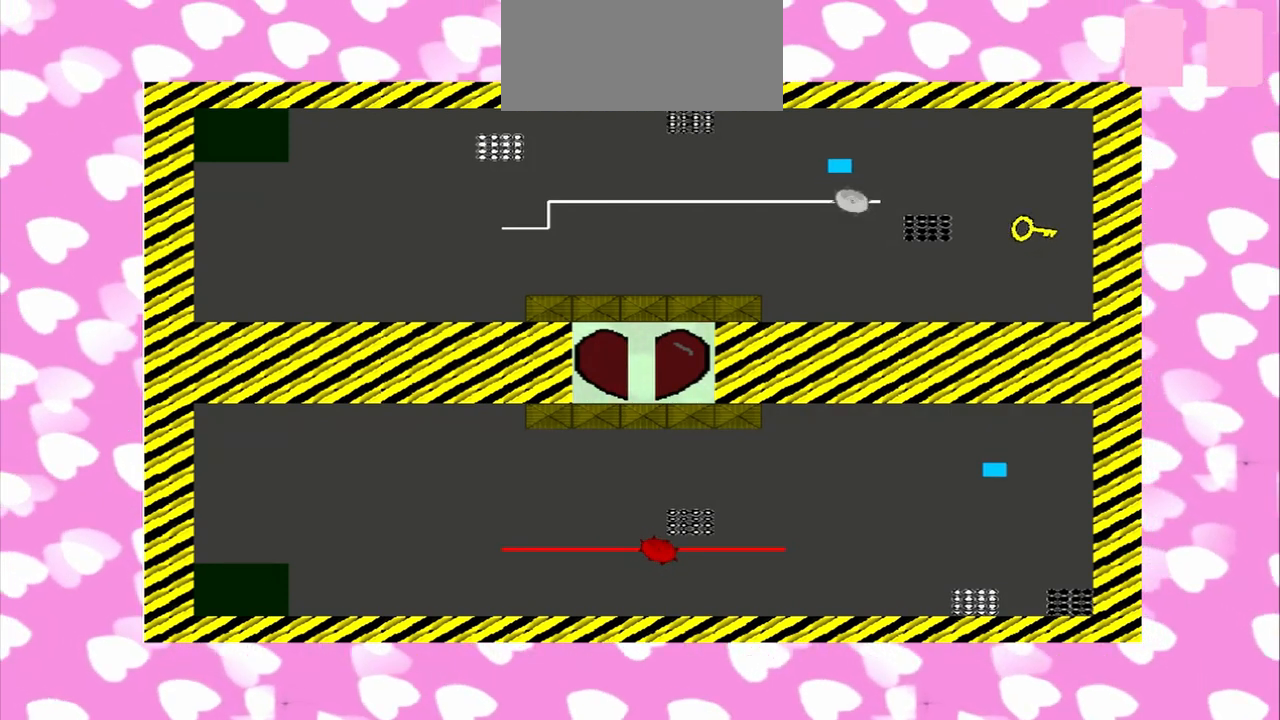
{"dt_ms": 500, "buttons": [], "left_stick": "down-right", "right_stick": "center", "events": [[42, "left_stick", "down-right"], [333, "left_stick", "up-right"], [417, "left_stick", "down-right"]]}
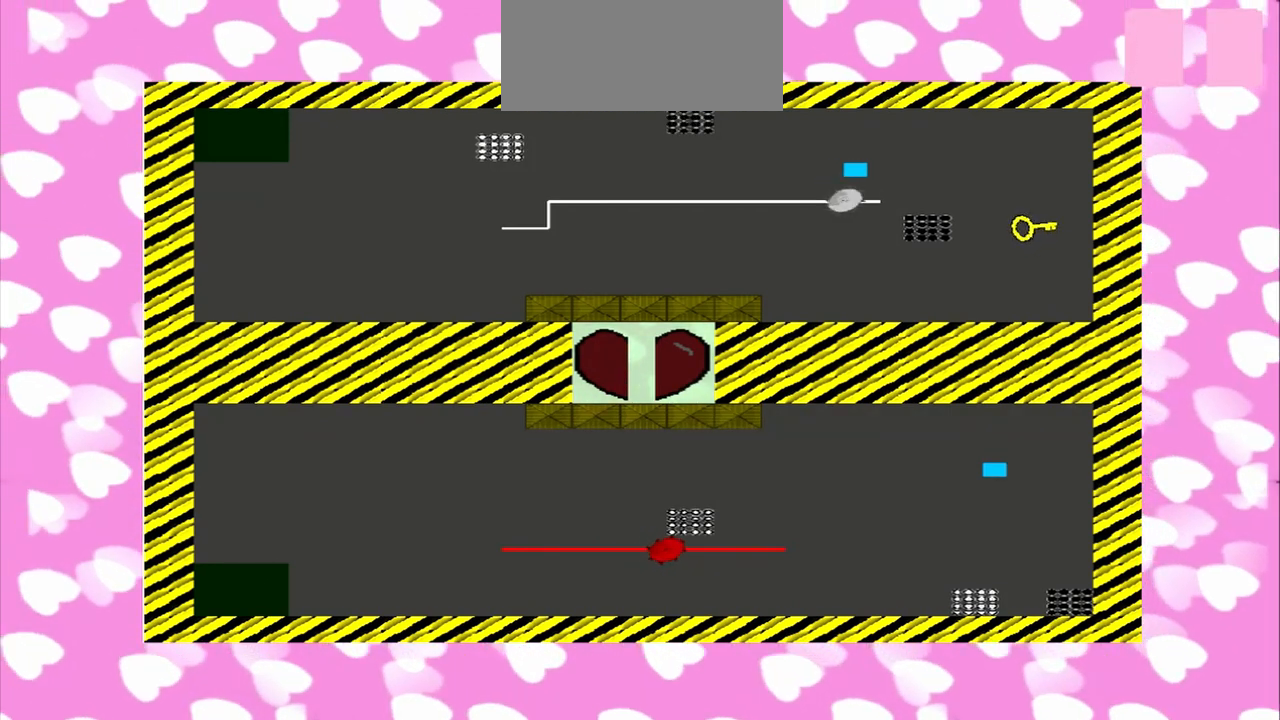
{"dt_ms": 500, "buttons": [], "left_stick": "down-right", "right_stick": "center", "events": [[42, "left_stick", "up-right"], [250, "left_stick", "down-right"]]}
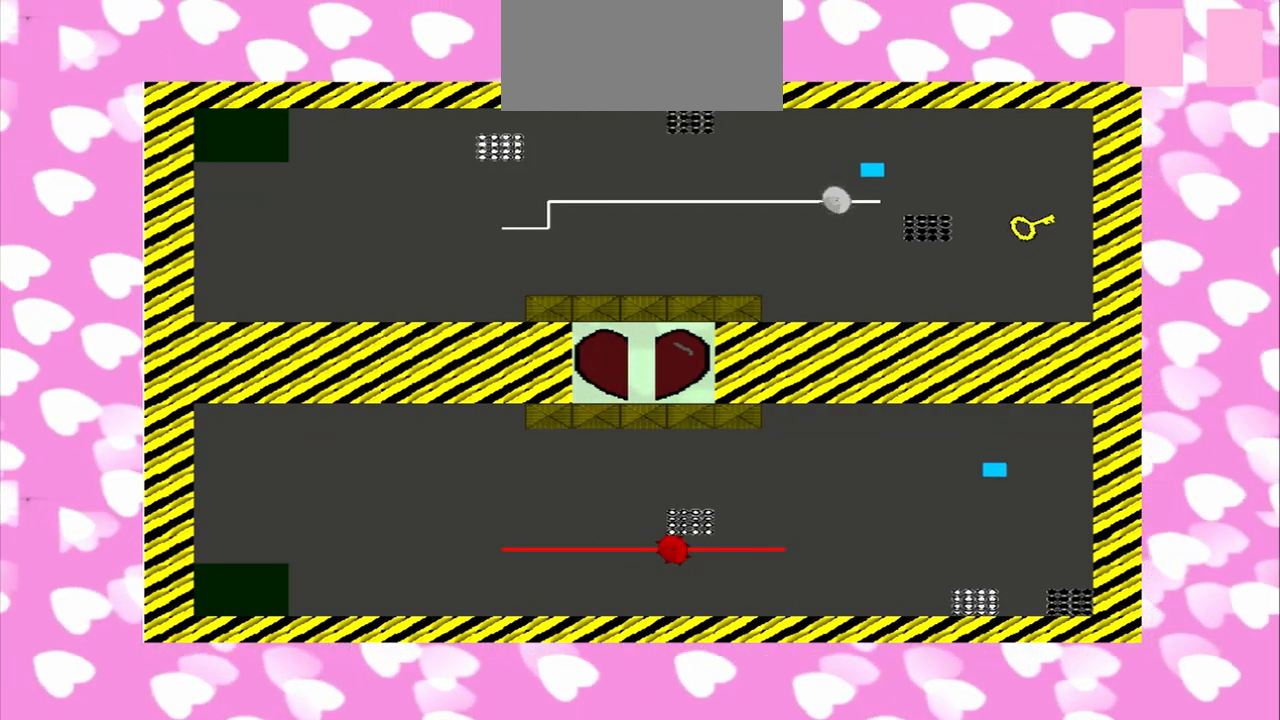
{"dt_ms": 500, "buttons": [], "left_stick": "down", "right_stick": "center", "events": [[42, "left_stick", "up-right"], [125, "left_stick", "down-right"], [292, "left_stick", "down"]]}